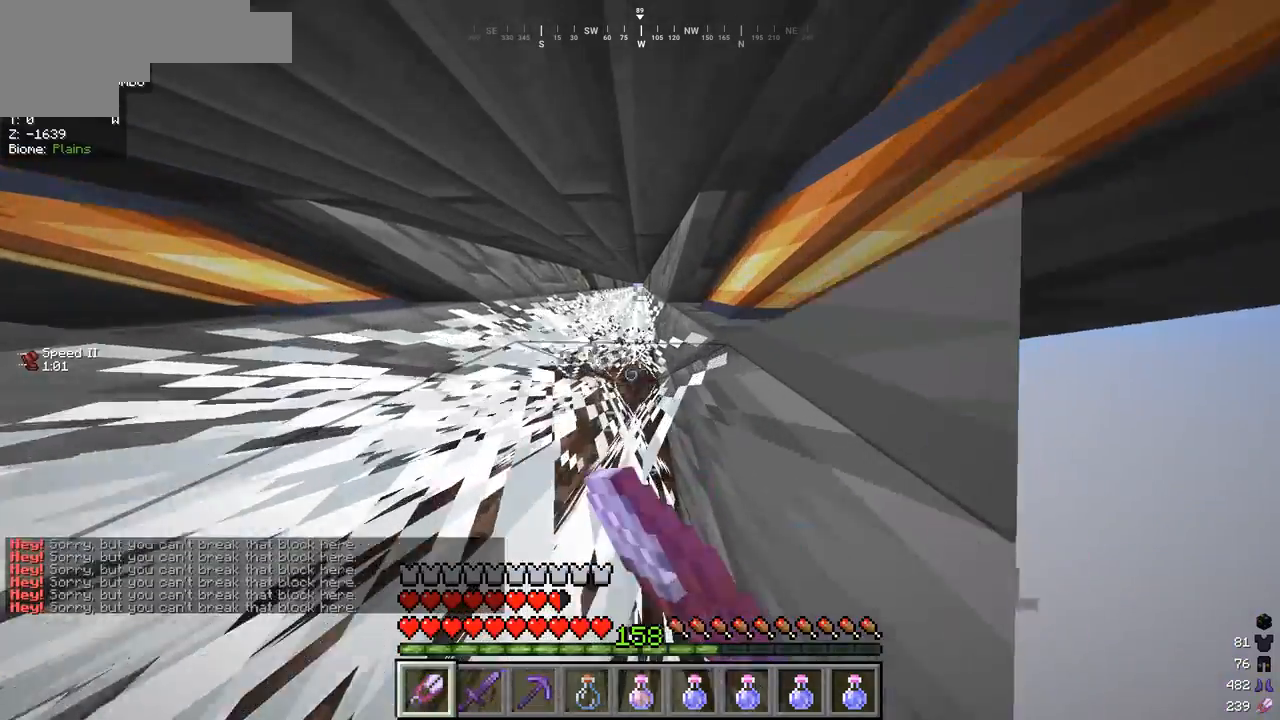
Gameplay with keyboard and mouse; each line is a JSON object with the keys and mouse buttons held at the frame after it. "events" lists presses ("down") and releases ("up") of "a", "d", "s", "w", "mouse_left" and "mouse_right" between this image and that frame as [ms after this image, input, new state], when the widget could be followed in between. "mouse_left", "mouse_right" = the "left", "right" buttons of the "mouse" list. No other keys are recorded. Fast repeated clicks can show as one long hold. Mouse movement is not recorded.
{"keys": ["w"], "mouse": [], "events": []}
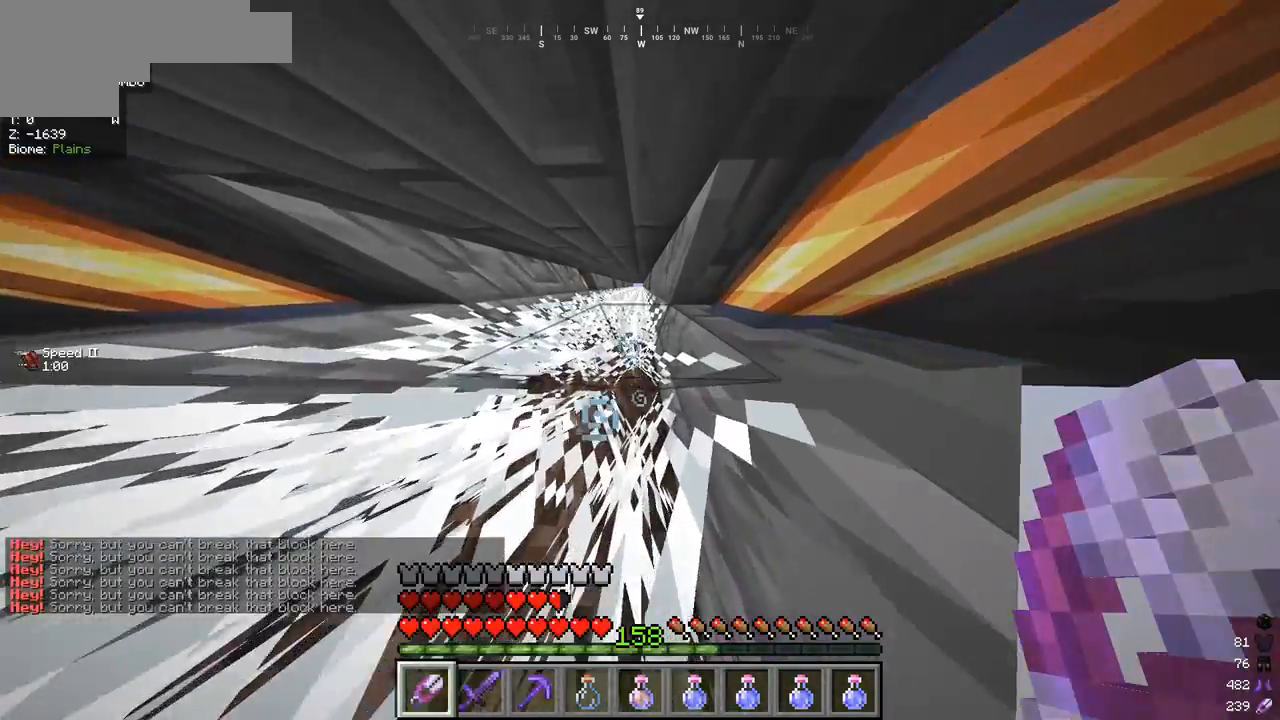
{"keys": ["w"], "mouse": [], "events": [[67, "d", "down"], [267, "d", "up"]]}
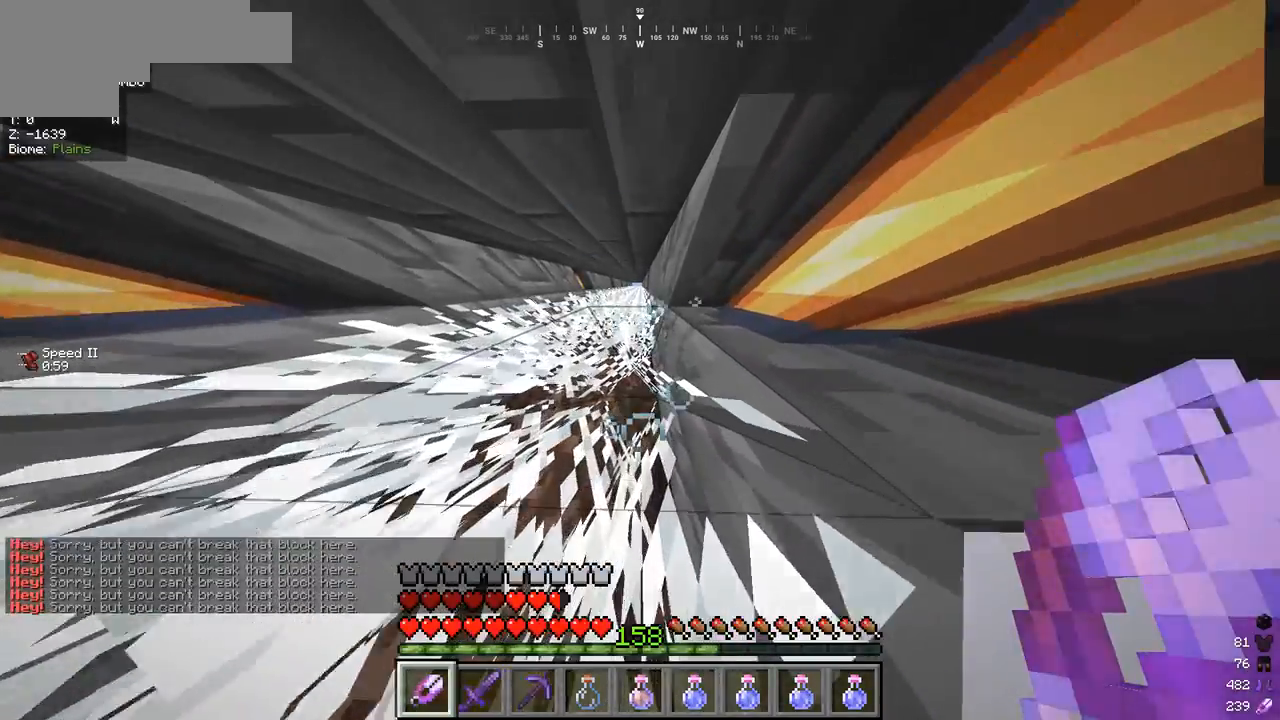
{"keys": ["w"], "mouse": [], "events": []}
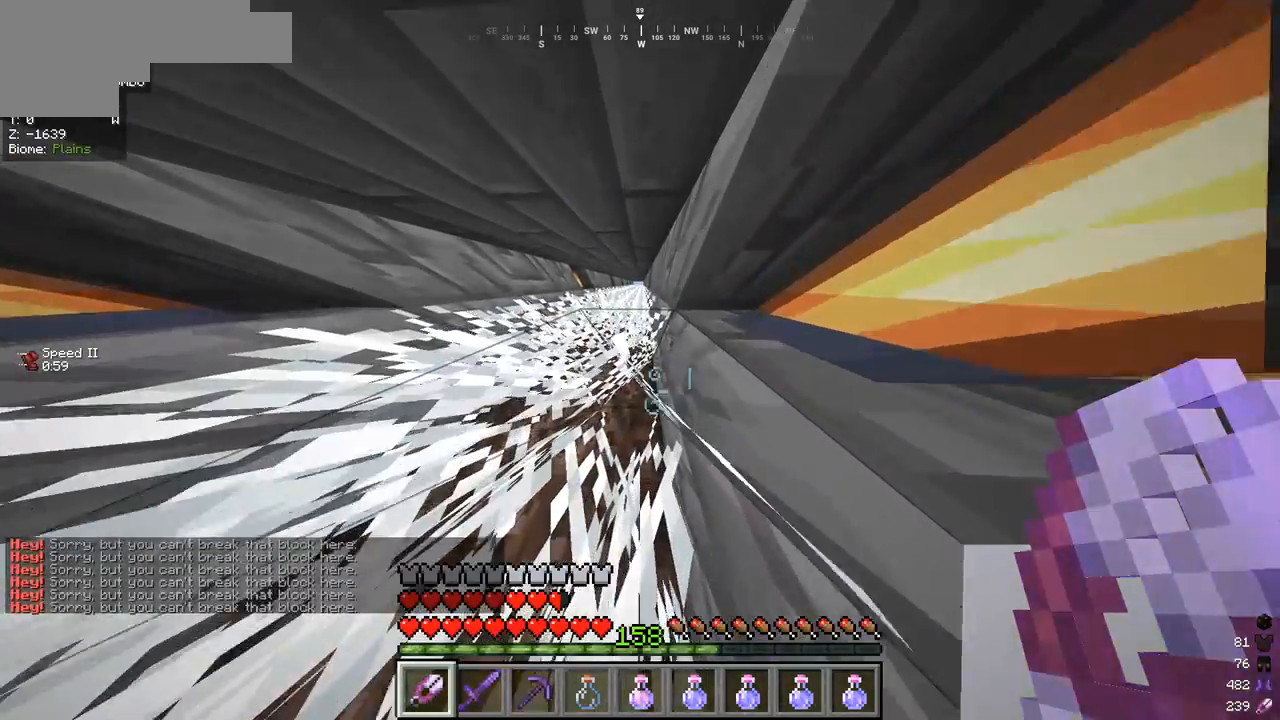
{"keys": ["w"], "mouse": ["left"], "events": [[267, "mouse_left", "down"]]}
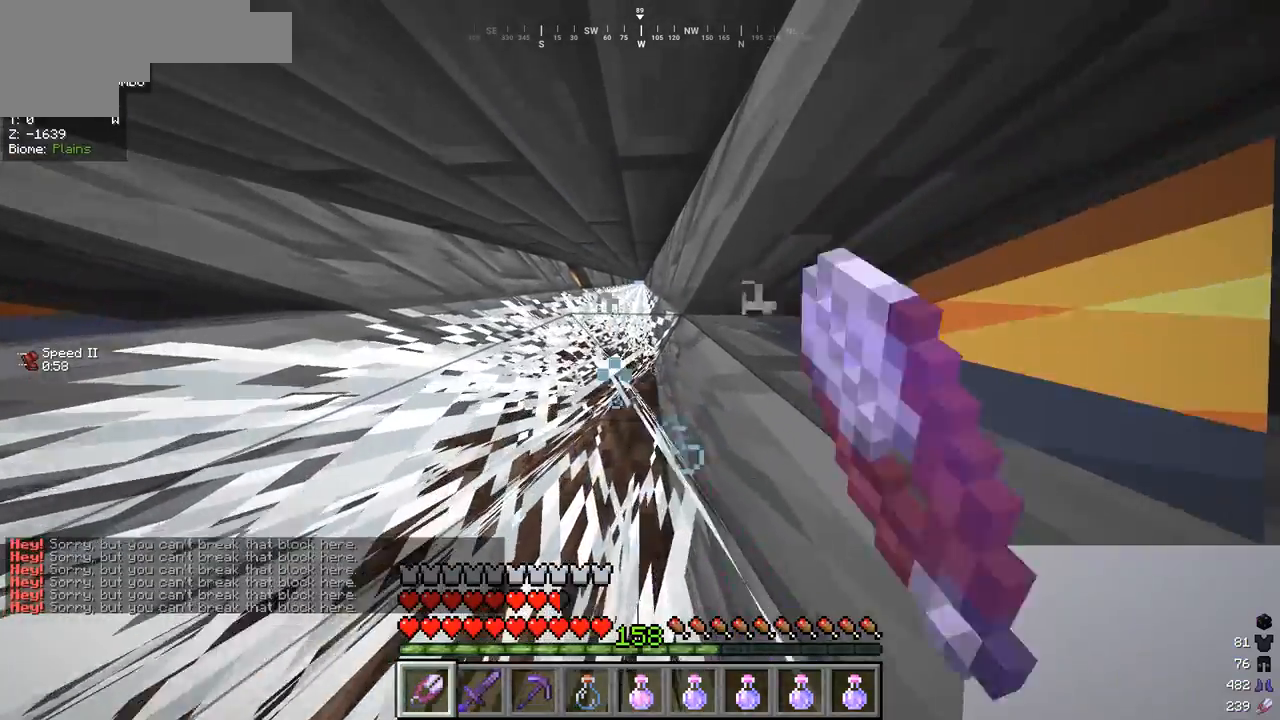
{"keys": ["w"], "mouse": ["left"], "events": []}
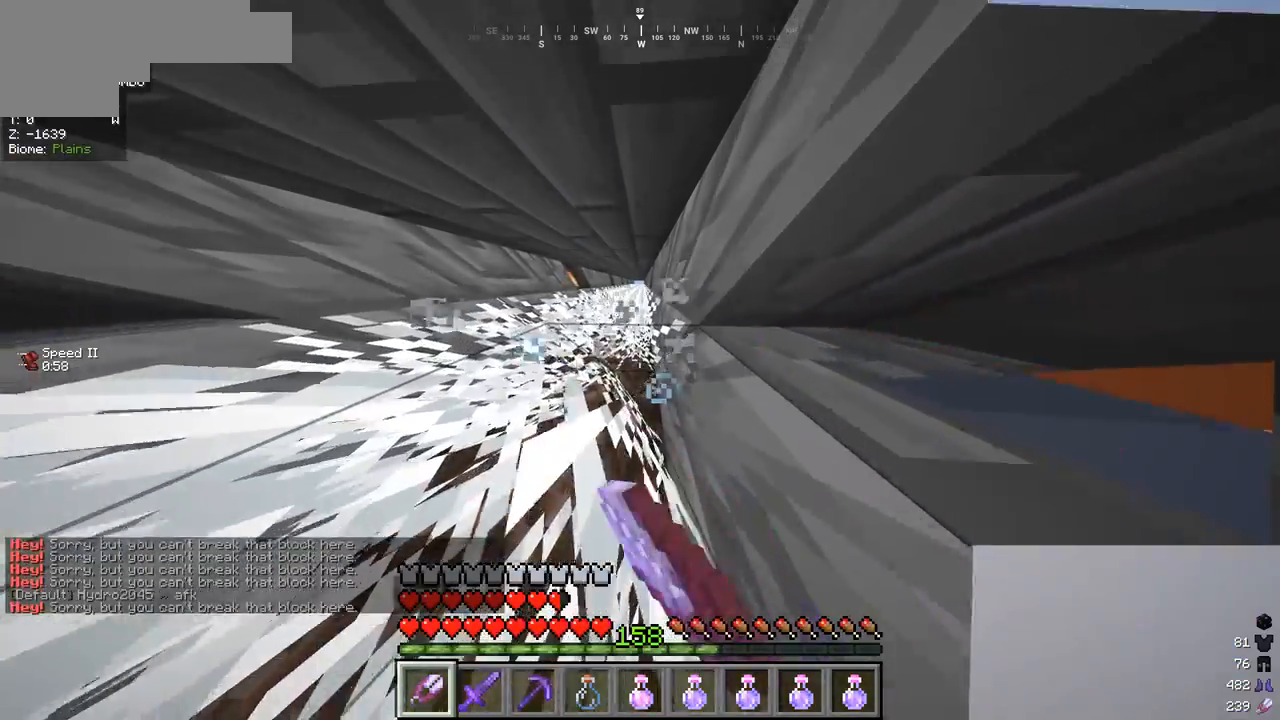
{"keys": ["w"], "mouse": [], "events": [[500, "mouse_left", "up"]]}
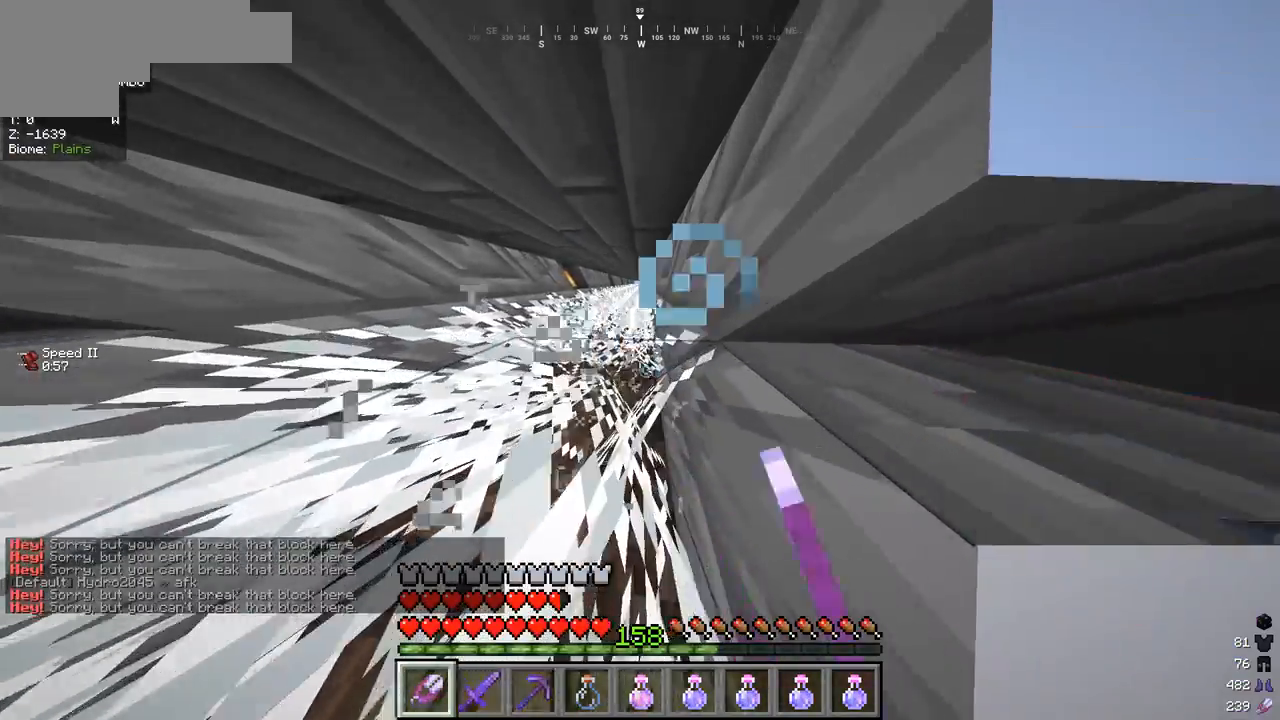
{"keys": ["w"], "mouse": [], "events": []}
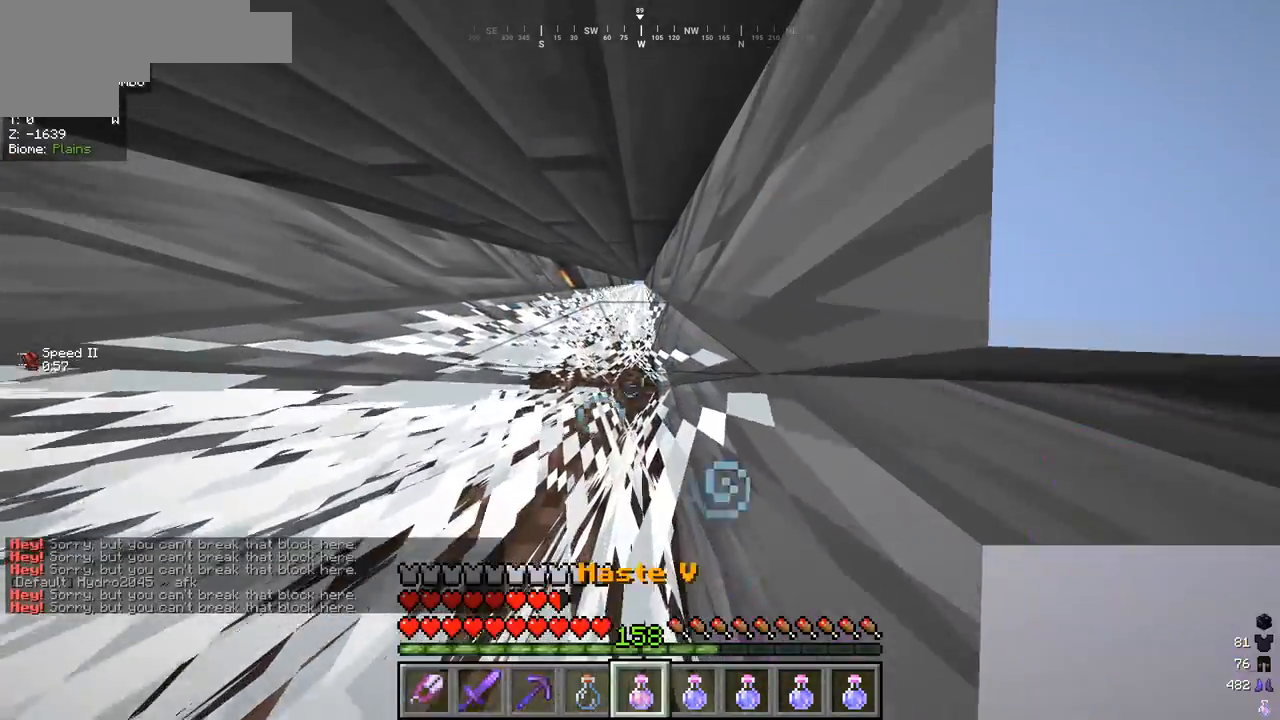
{"keys": ["w"], "mouse": [], "events": []}
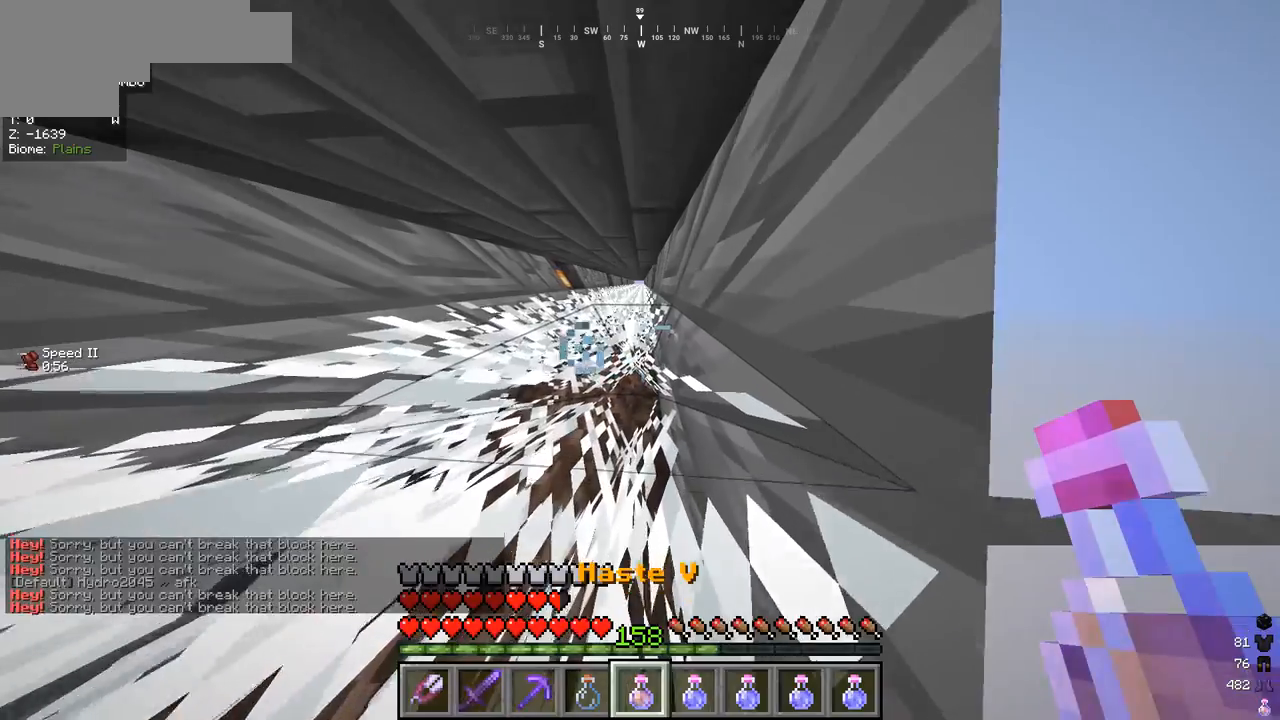
{"keys": ["w"], "mouse": [], "events": []}
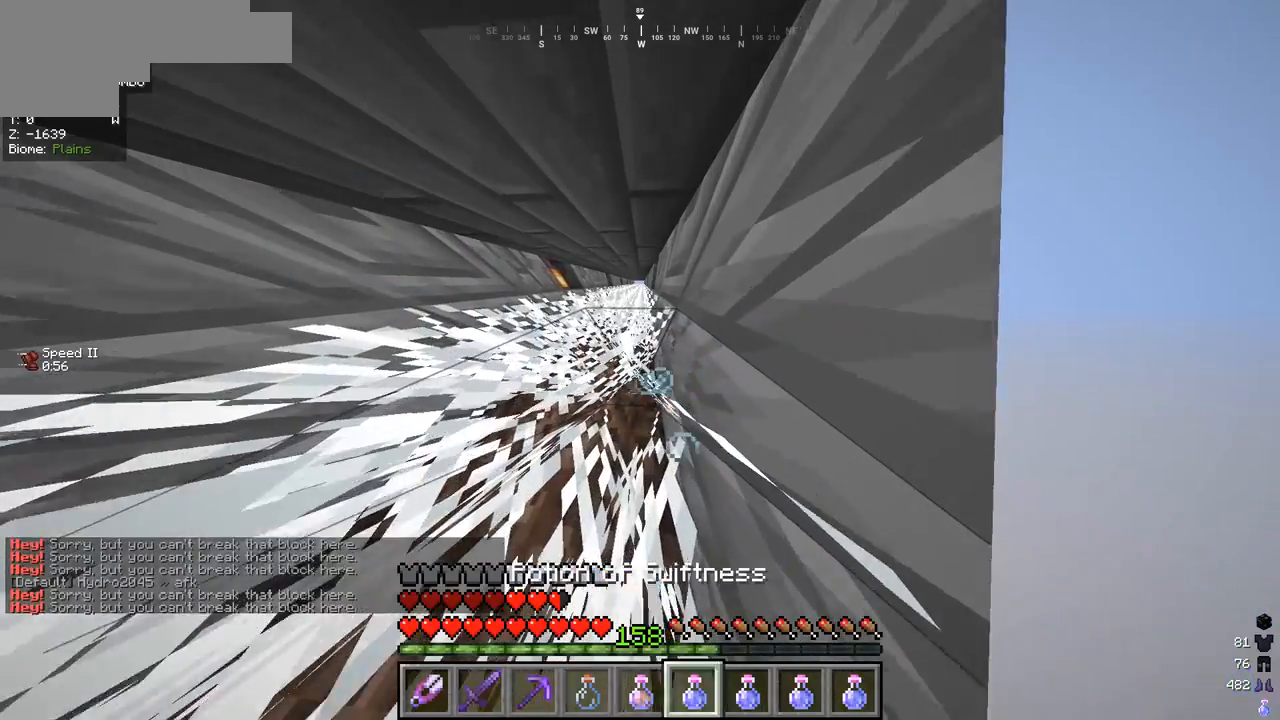
{"keys": ["w"], "mouse": ["right"], "events": [[367, "mouse_right", "down"]]}
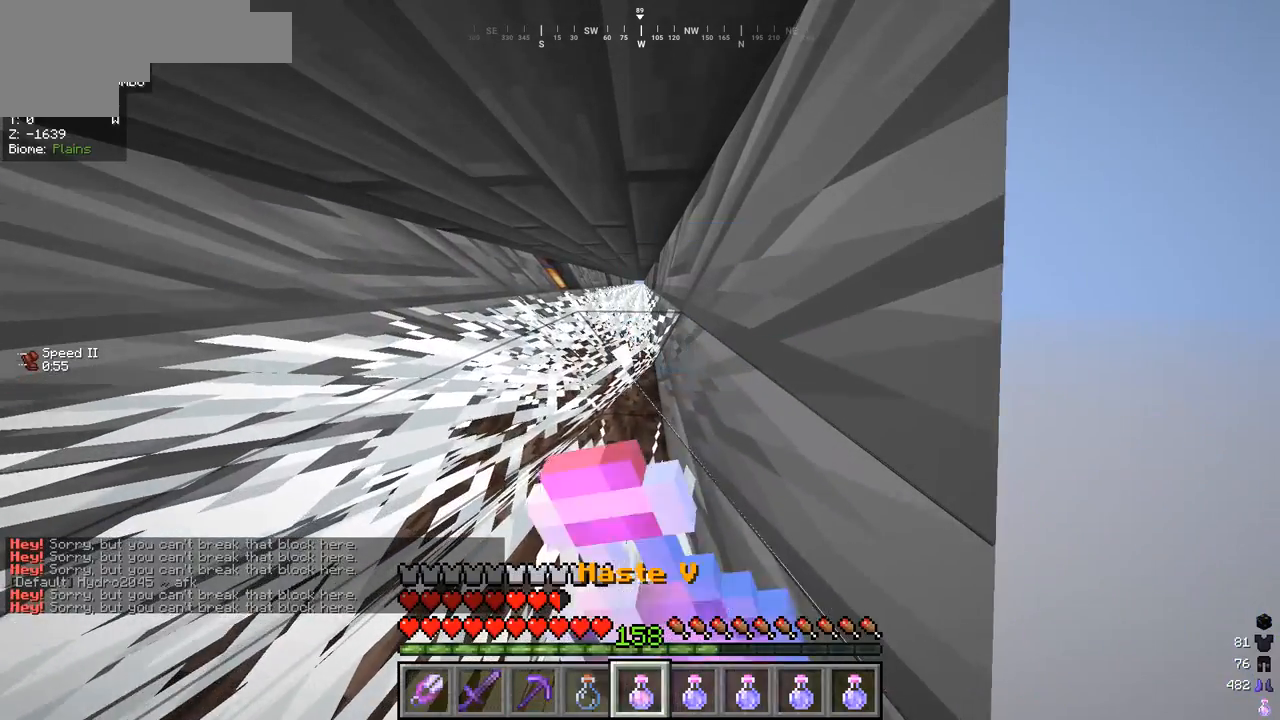
{"keys": ["w"], "mouse": ["right"], "events": []}
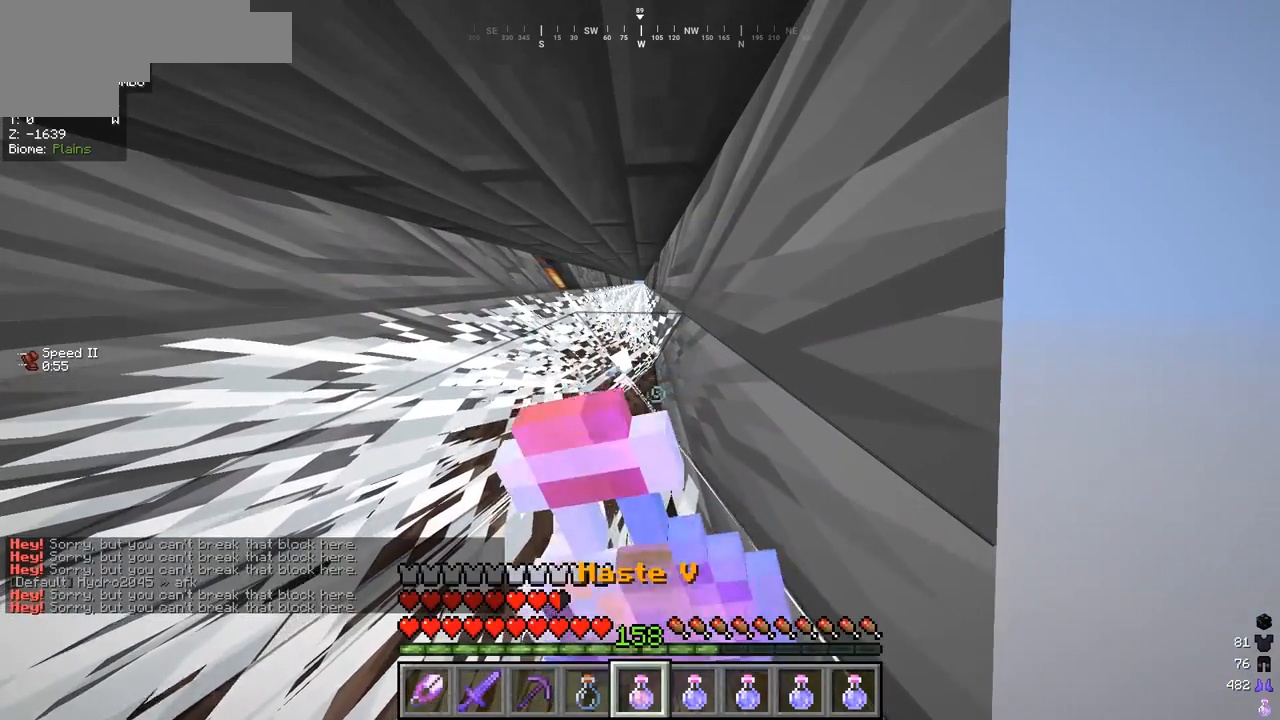
{"keys": ["w"], "mouse": ["right"], "events": []}
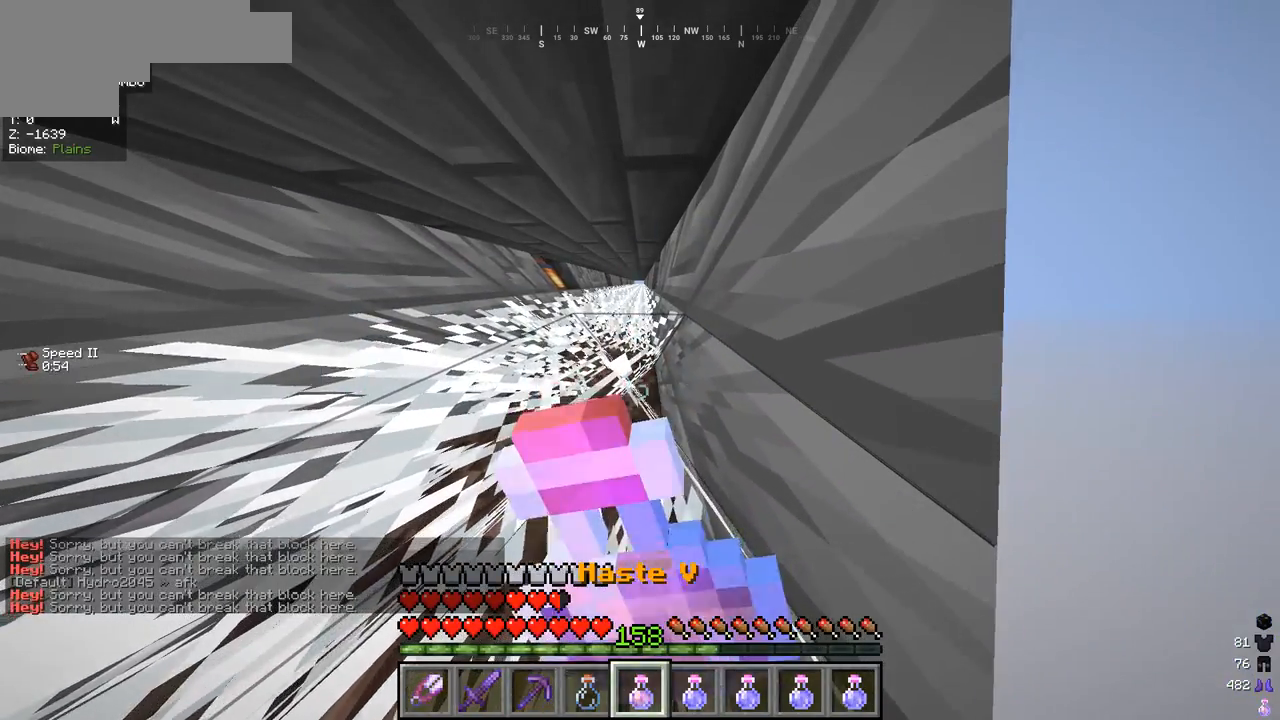
{"keys": ["w"], "mouse": ["right"], "events": []}
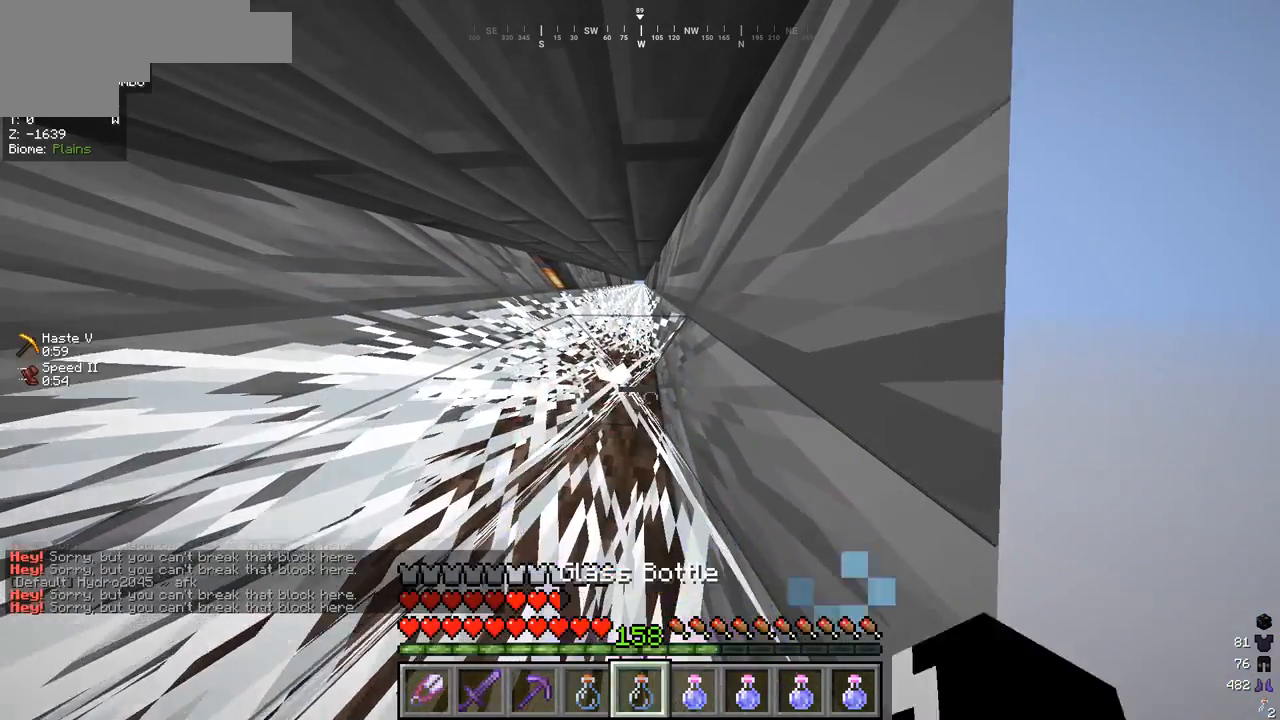
{"keys": ["w"], "mouse": ["right"], "events": []}
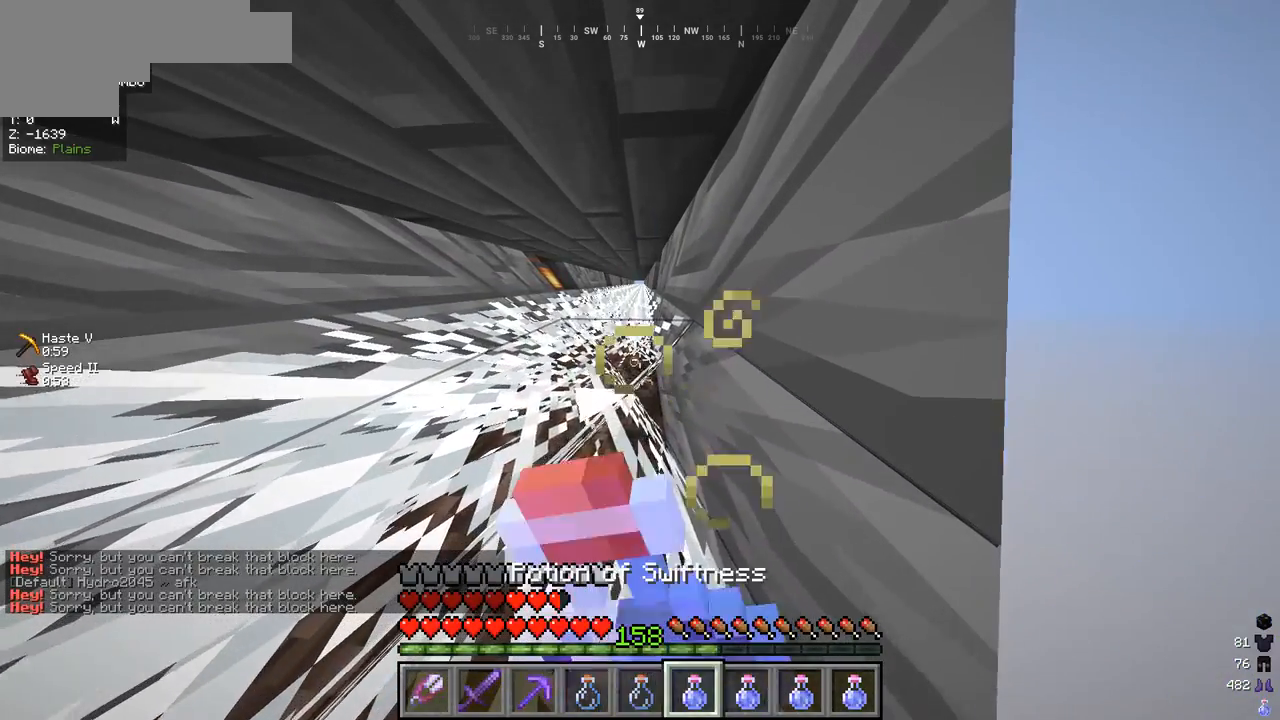
{"keys": ["w"], "mouse": ["right"], "events": []}
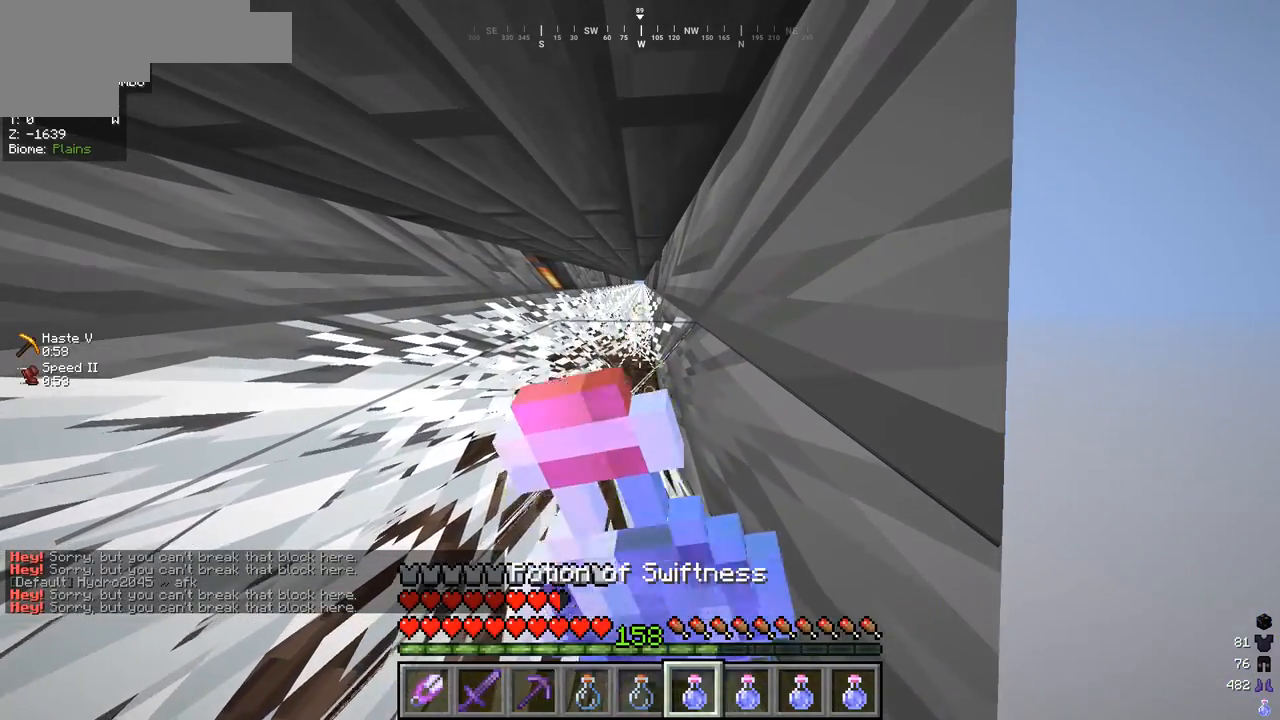
{"keys": ["w"], "mouse": ["right"], "events": []}
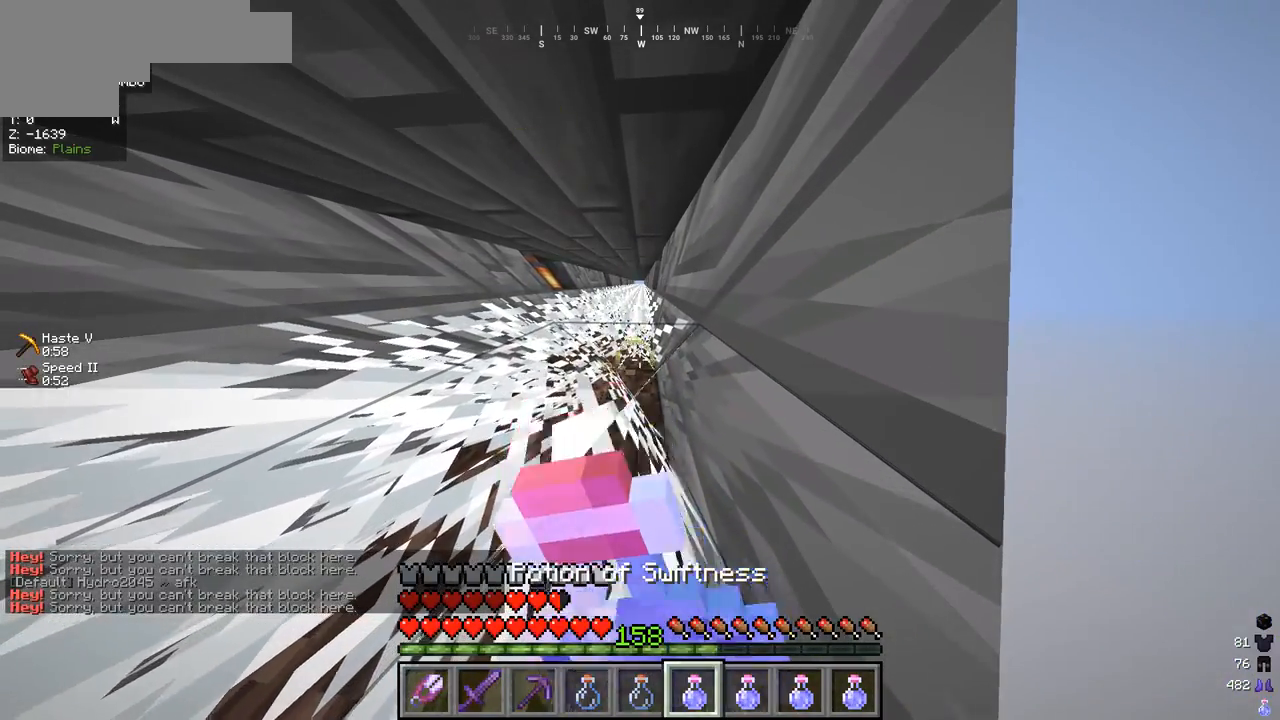
{"keys": ["w"], "mouse": ["right"], "events": []}
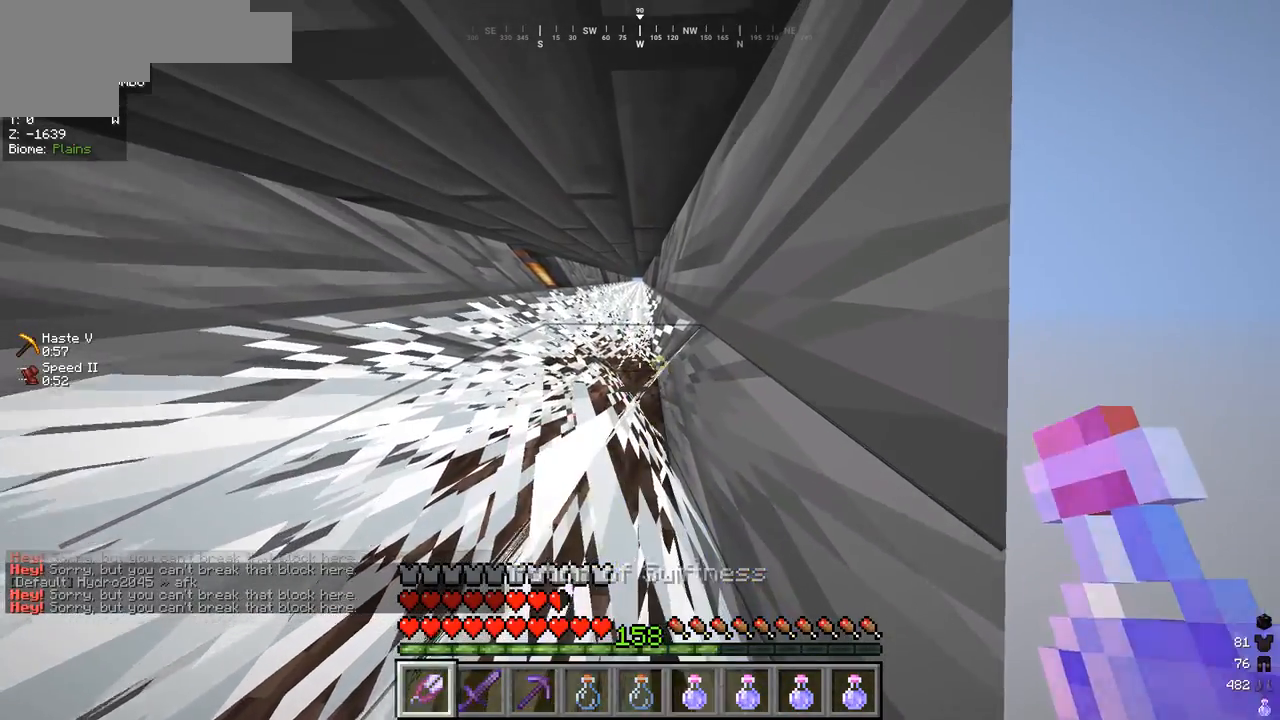
{"keys": ["w"], "mouse": [], "events": [[267, "mouse_right", "up"]]}
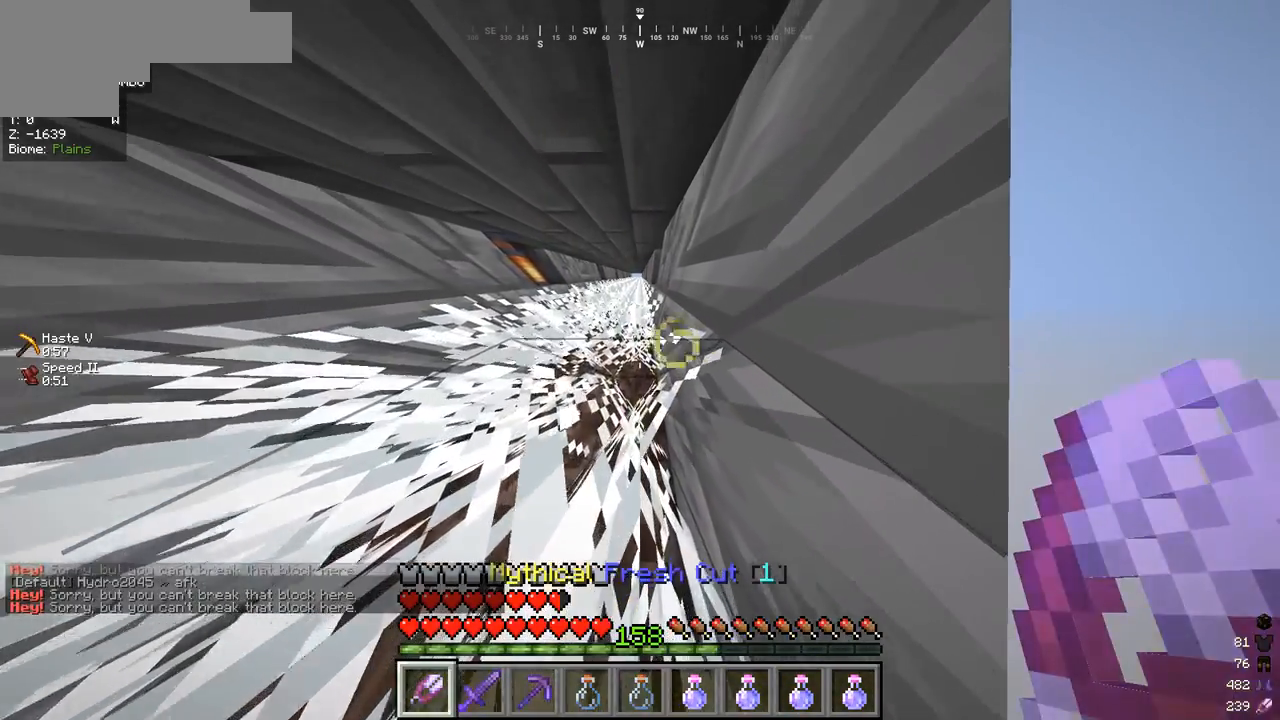
{"keys": ["w"], "mouse": [], "events": []}
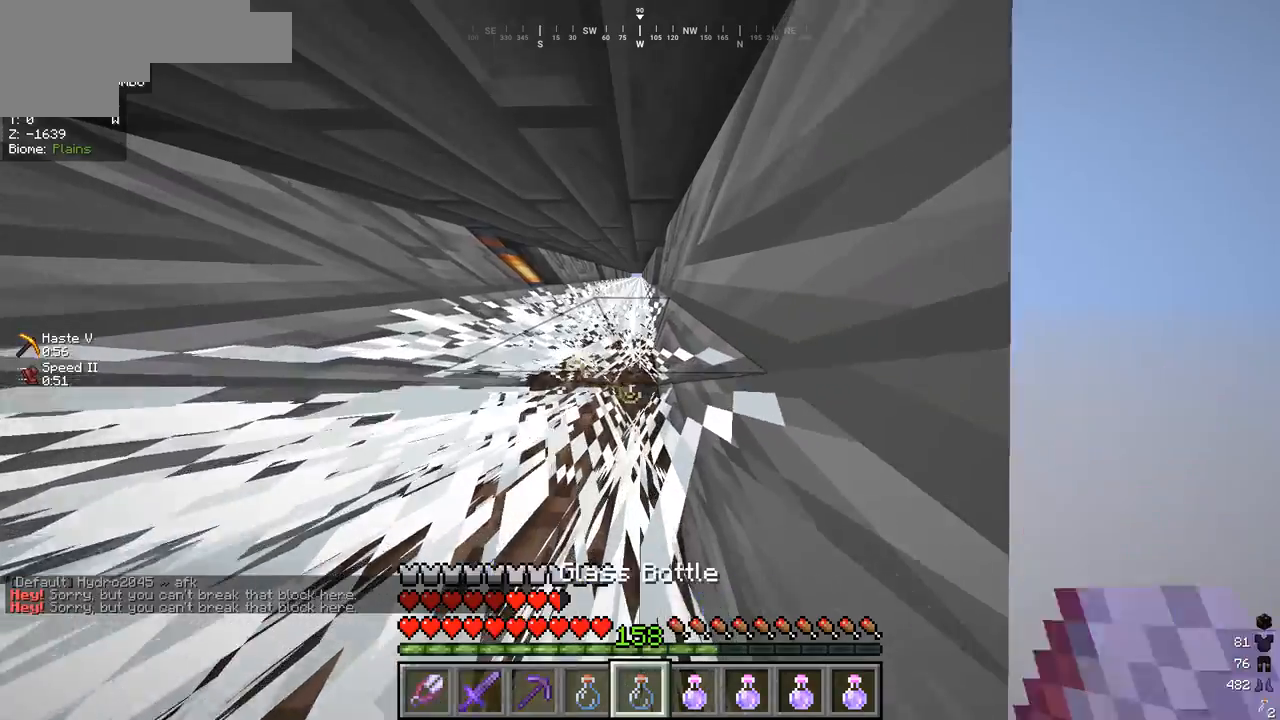
{"keys": ["w"], "mouse": [], "events": []}
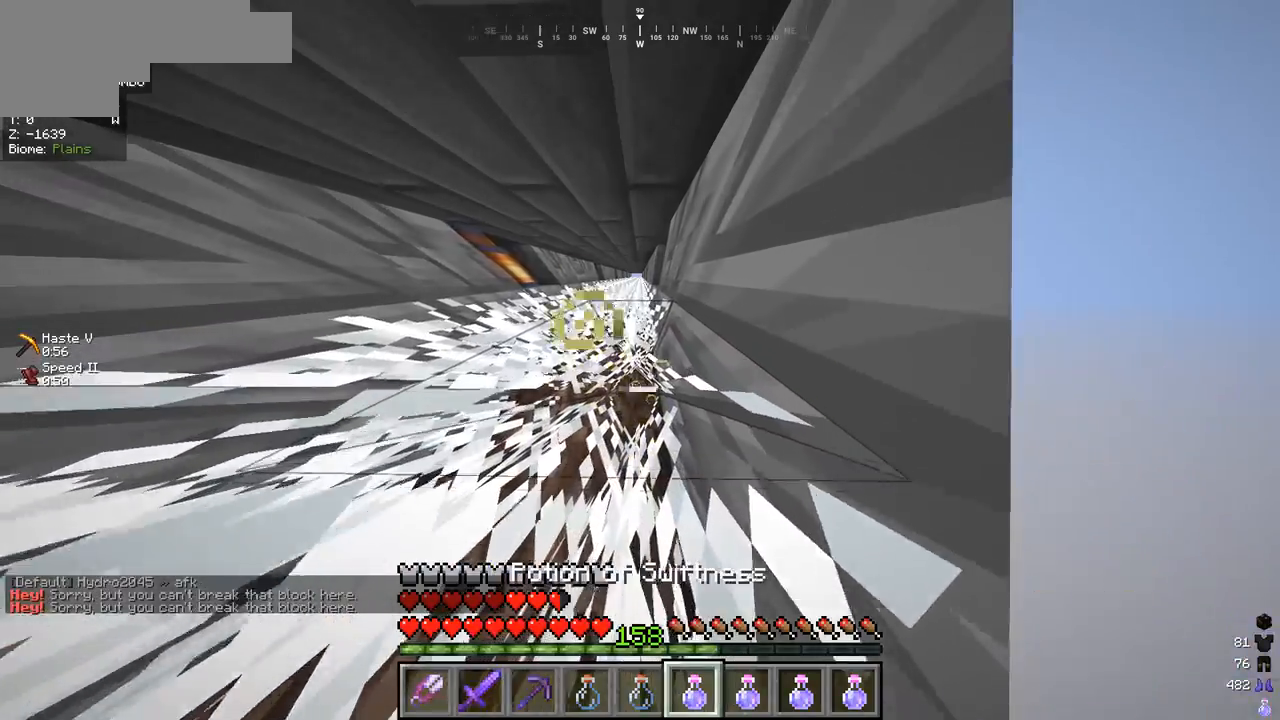
{"keys": ["w"], "mouse": [], "events": []}
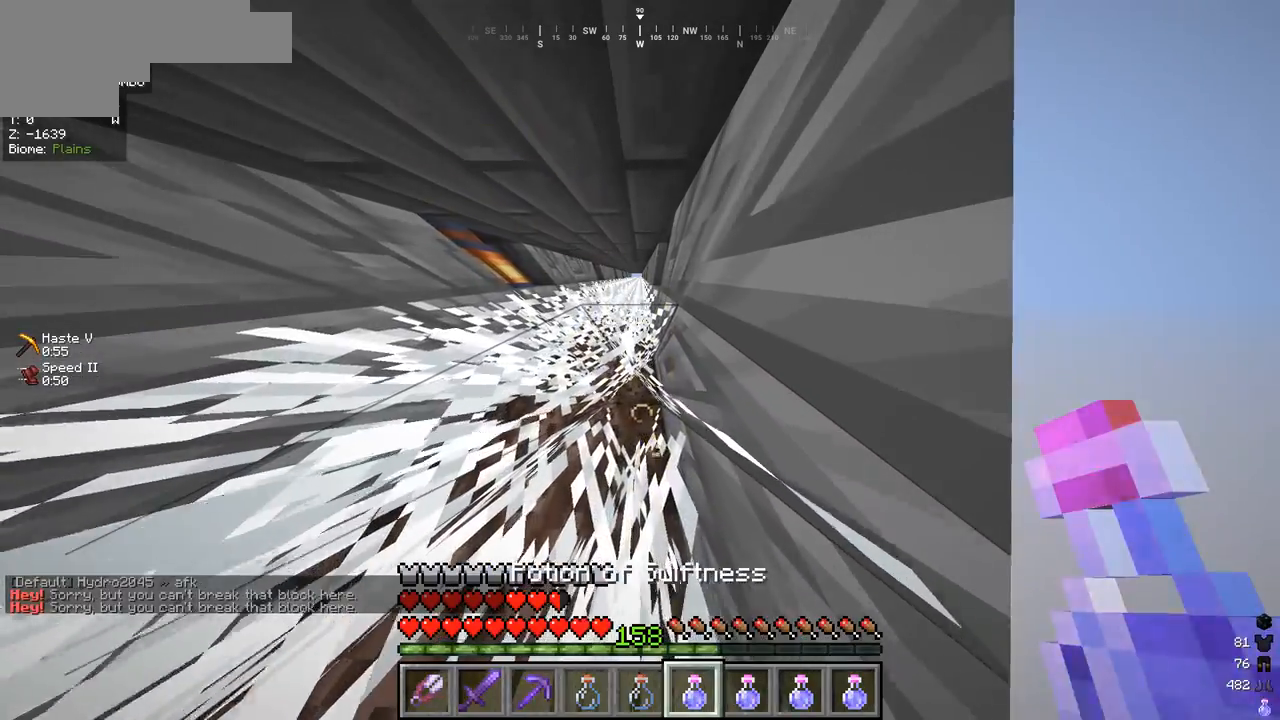
{"keys": ["w"], "mouse": ["right"], "events": [[33, "mouse_right", "down"]]}
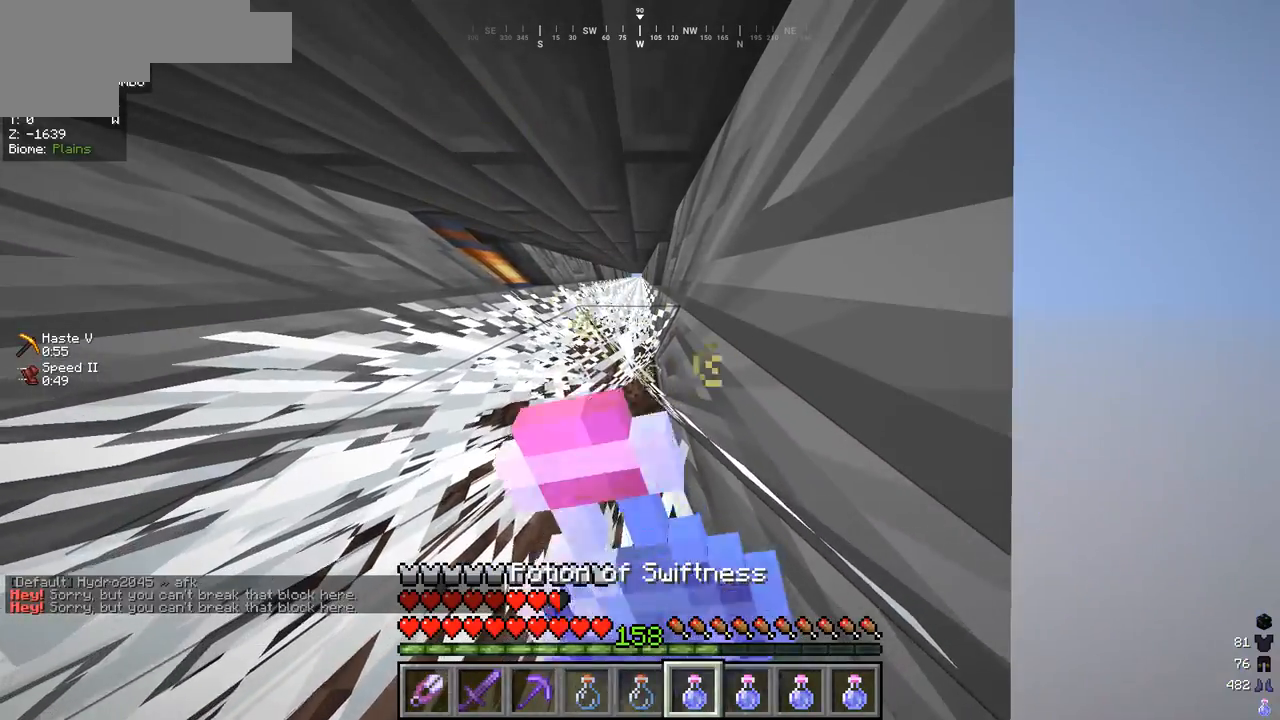
{"keys": ["w"], "mouse": ["right"], "events": []}
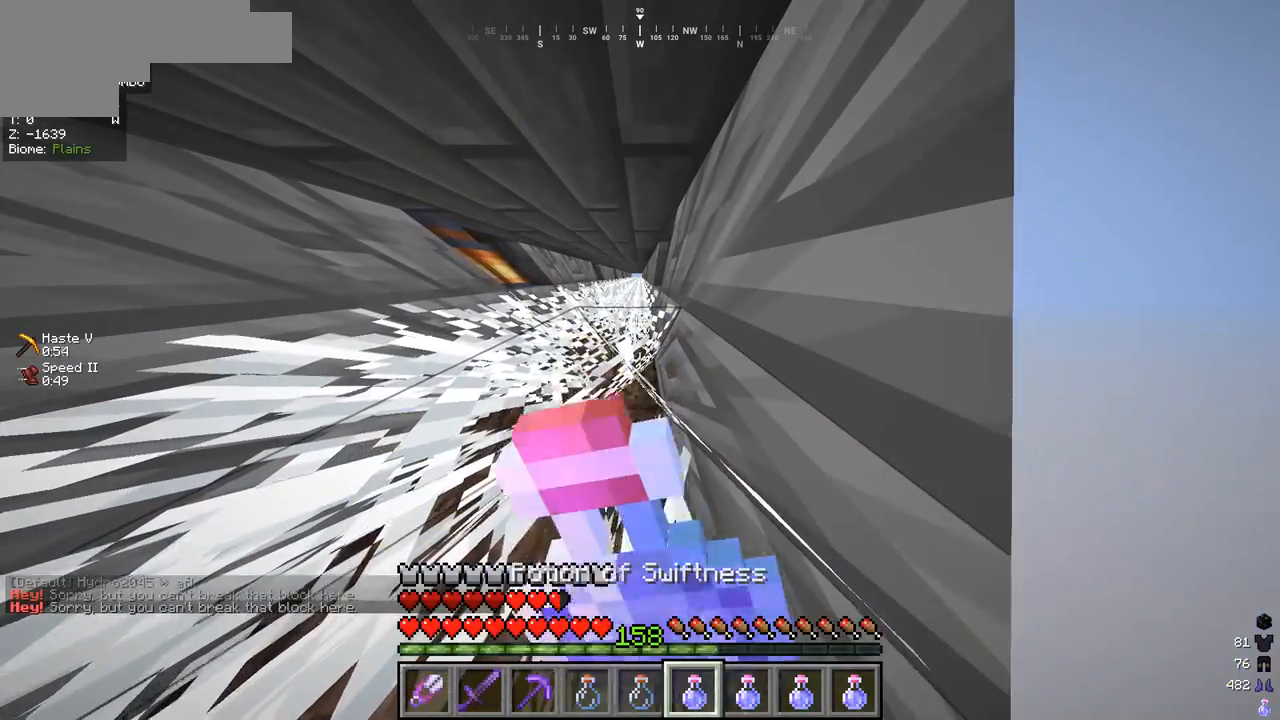
{"keys": ["w"], "mouse": ["right"], "events": []}
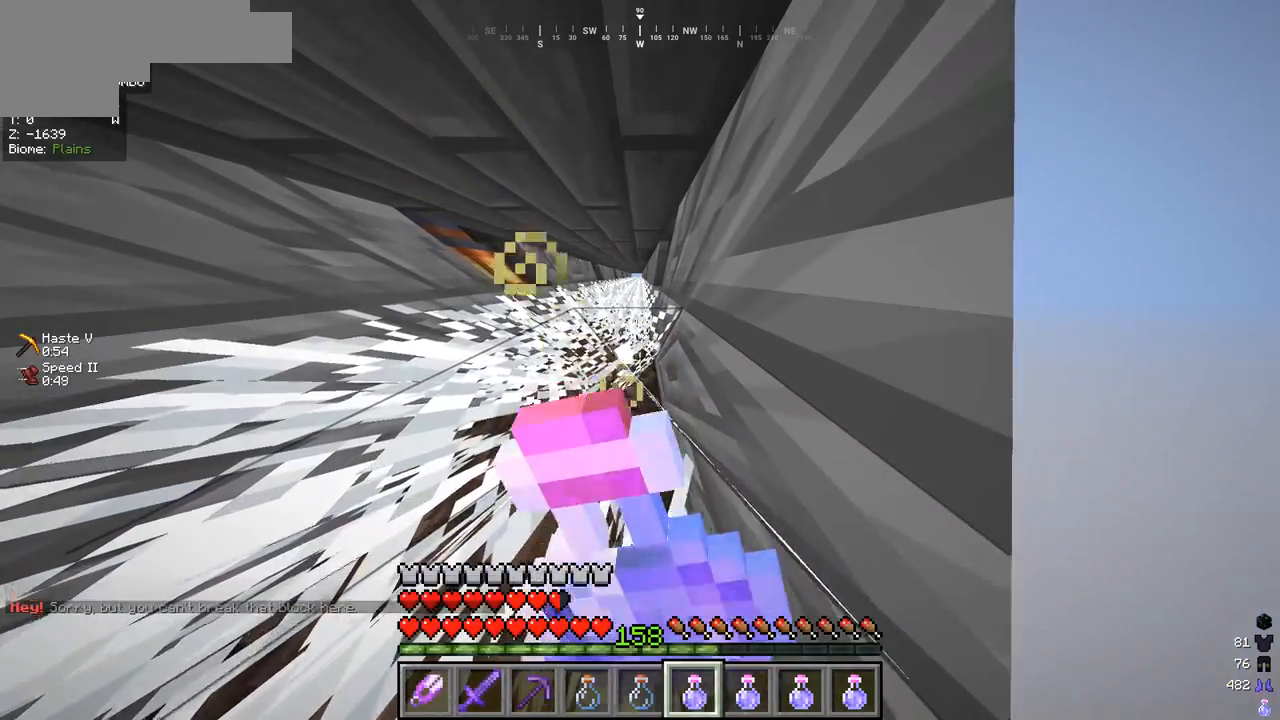
{"keys": ["w"], "mouse": [], "events": [[467, "mouse_right", "up"]]}
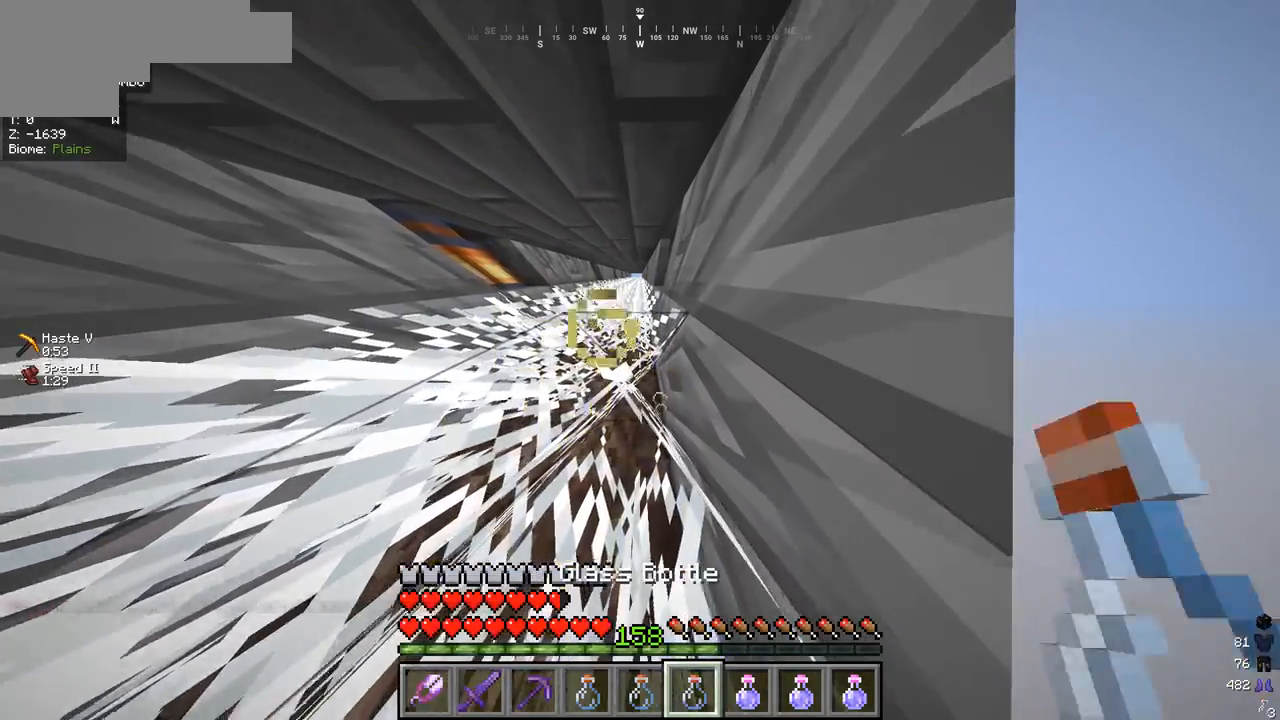
{"keys": ["w"], "mouse": [], "events": []}
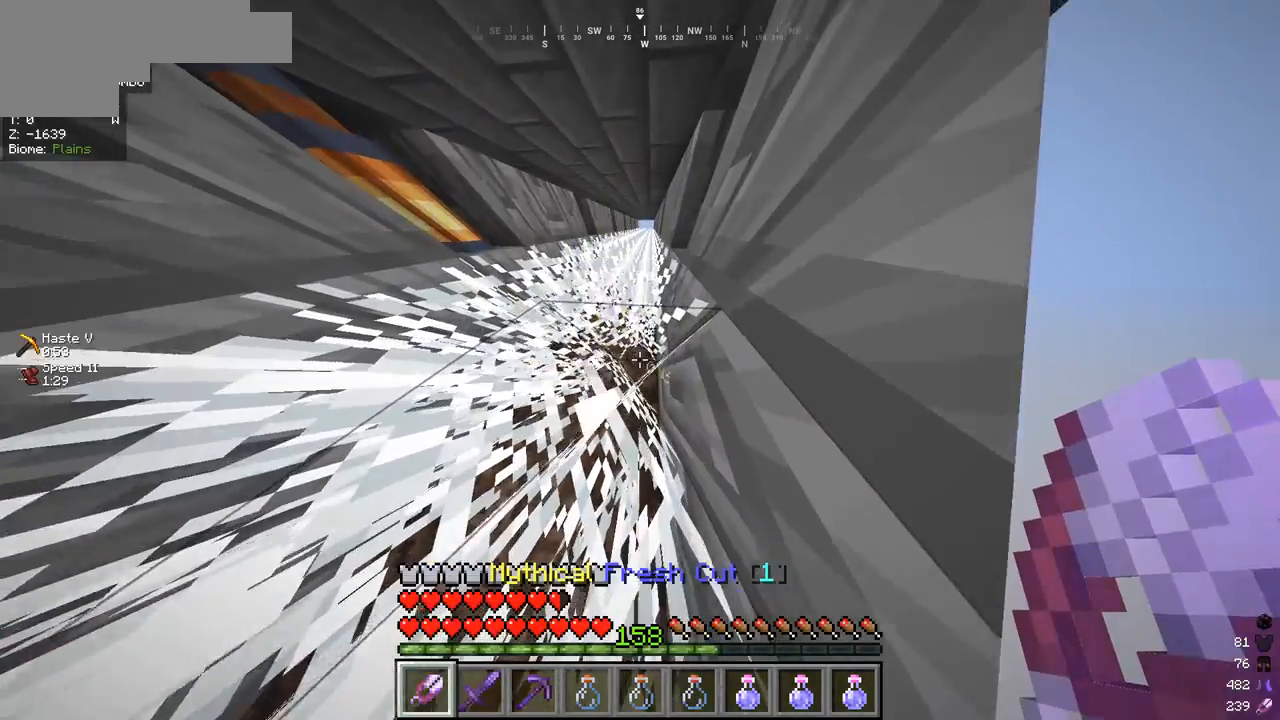
{"keys": ["w"], "mouse": ["left"], "events": [[267, "mouse_left", "down"]]}
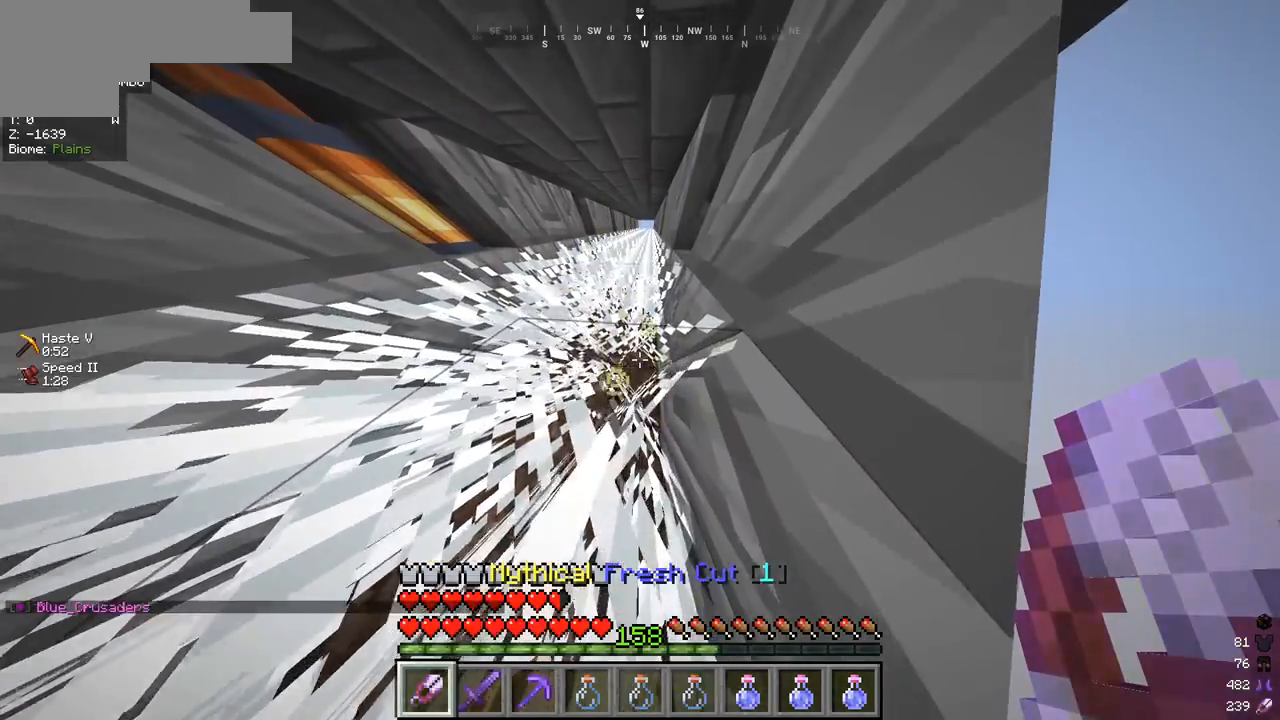
{"keys": ["w"], "mouse": [], "events": [[400, "mouse_left", "up"]]}
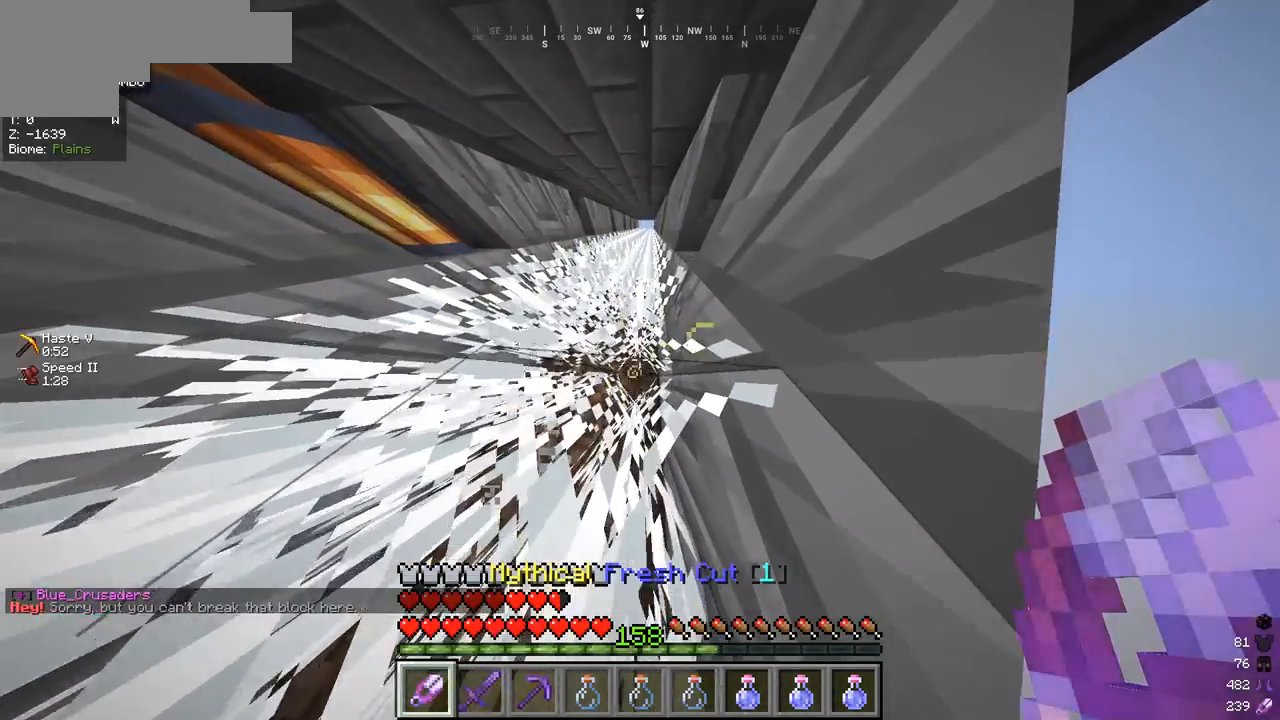
{"keys": ["w"], "mouse": [], "events": []}
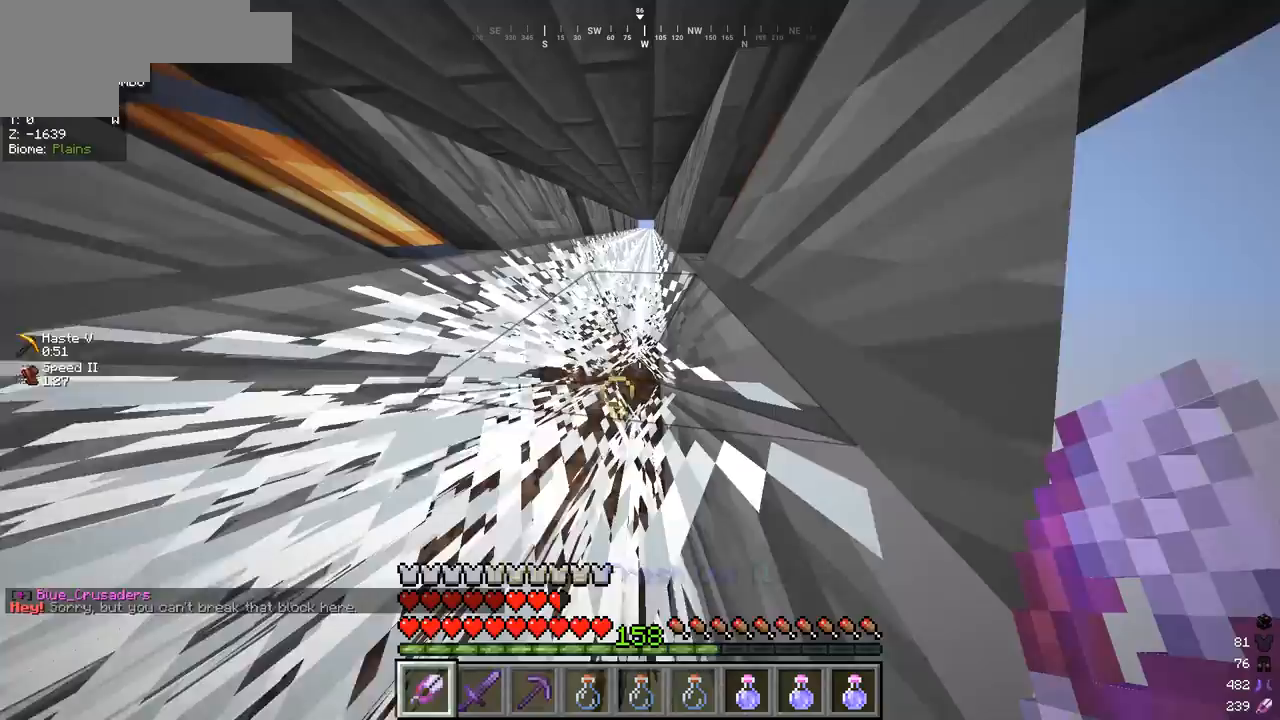
{"keys": ["w"], "mouse": [], "events": []}